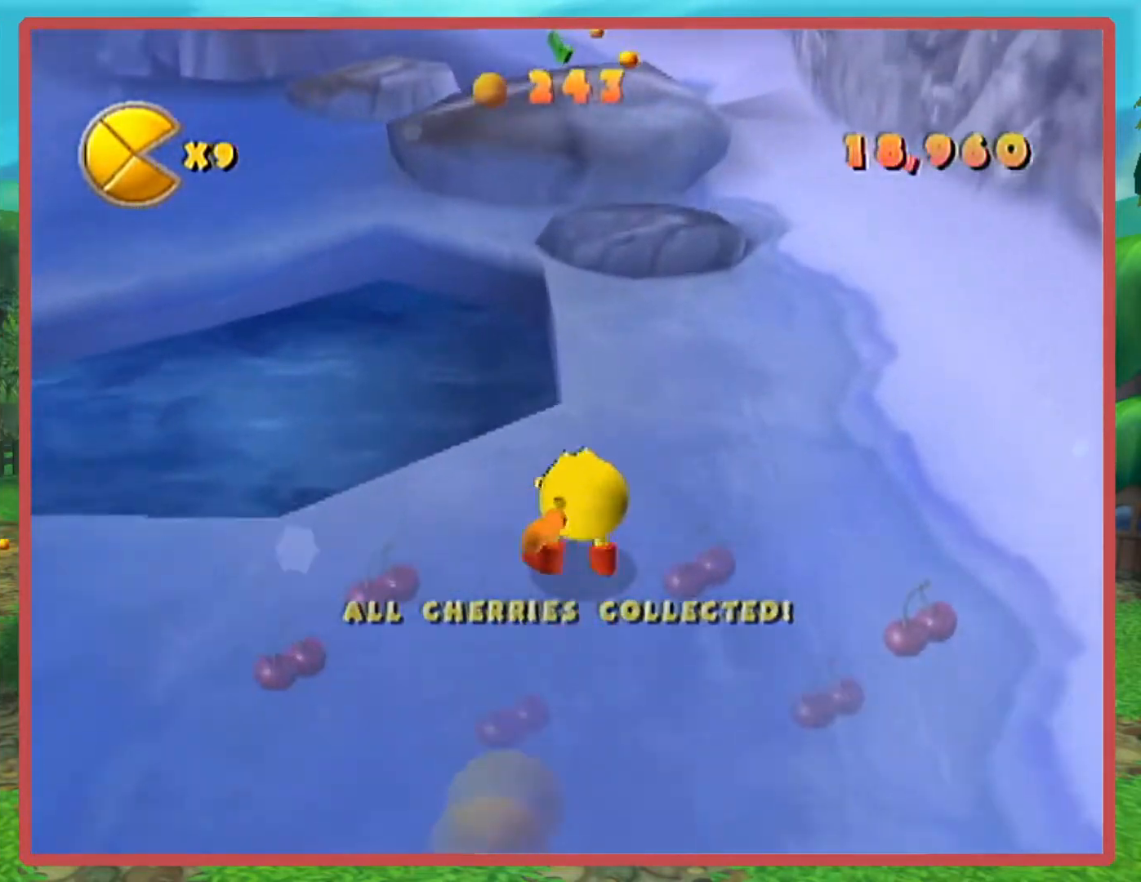
Gameplay with a controller (Nintendo layout); each line is a JSON object with the inputs held at the frame after it. "events" lists button and stick changes between this image and that frame as [ms after this image, input, new state], when the widget could be followed in between. Not read: L3 R3.
{"buttons": [], "left_stick": "up-left", "right_stick": "center", "events": [[34, "left_stick", "up-left"], [100, "A", "down"], [134, "left_stick", "up"], [217, "A", "up"], [284, "left_stick", "up-left"]]}
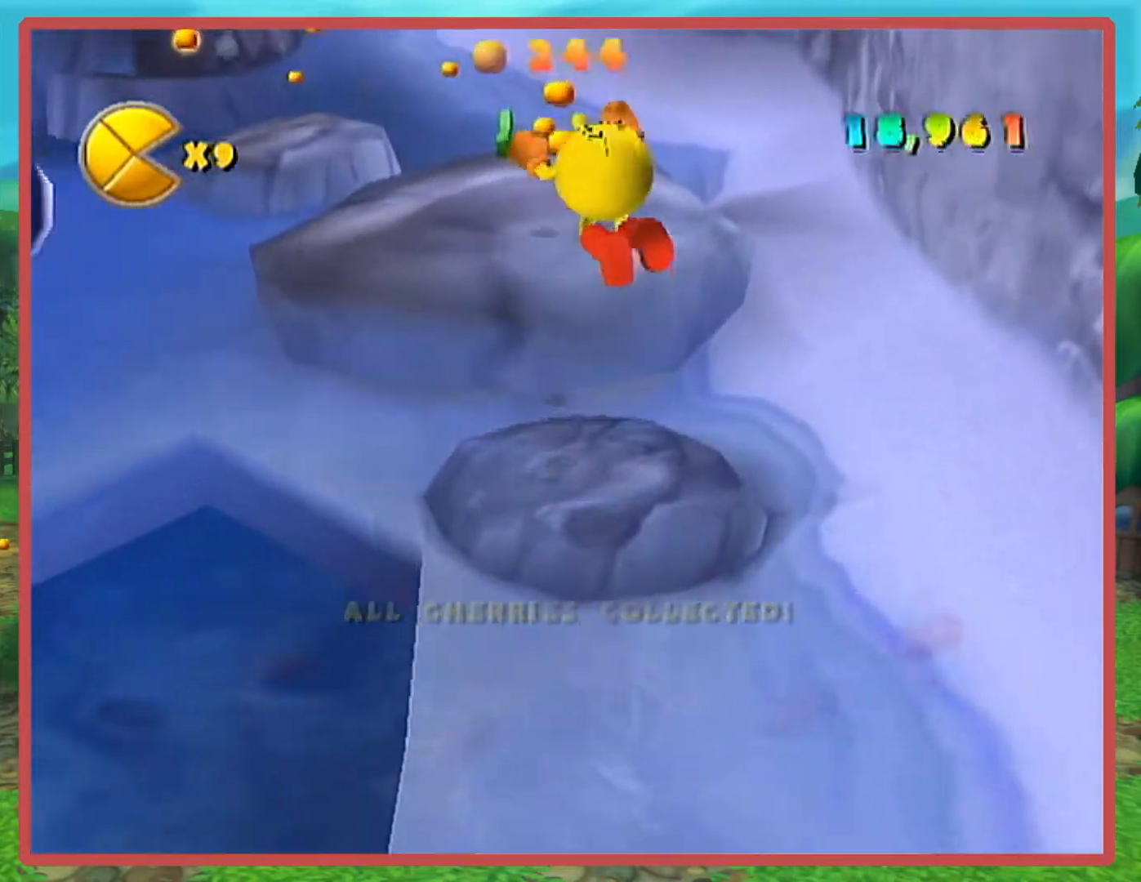
{"buttons": [], "left_stick": "left", "right_stick": "center", "events": [[183, "left_stick", "up"], [434, "left_stick", "left"]]}
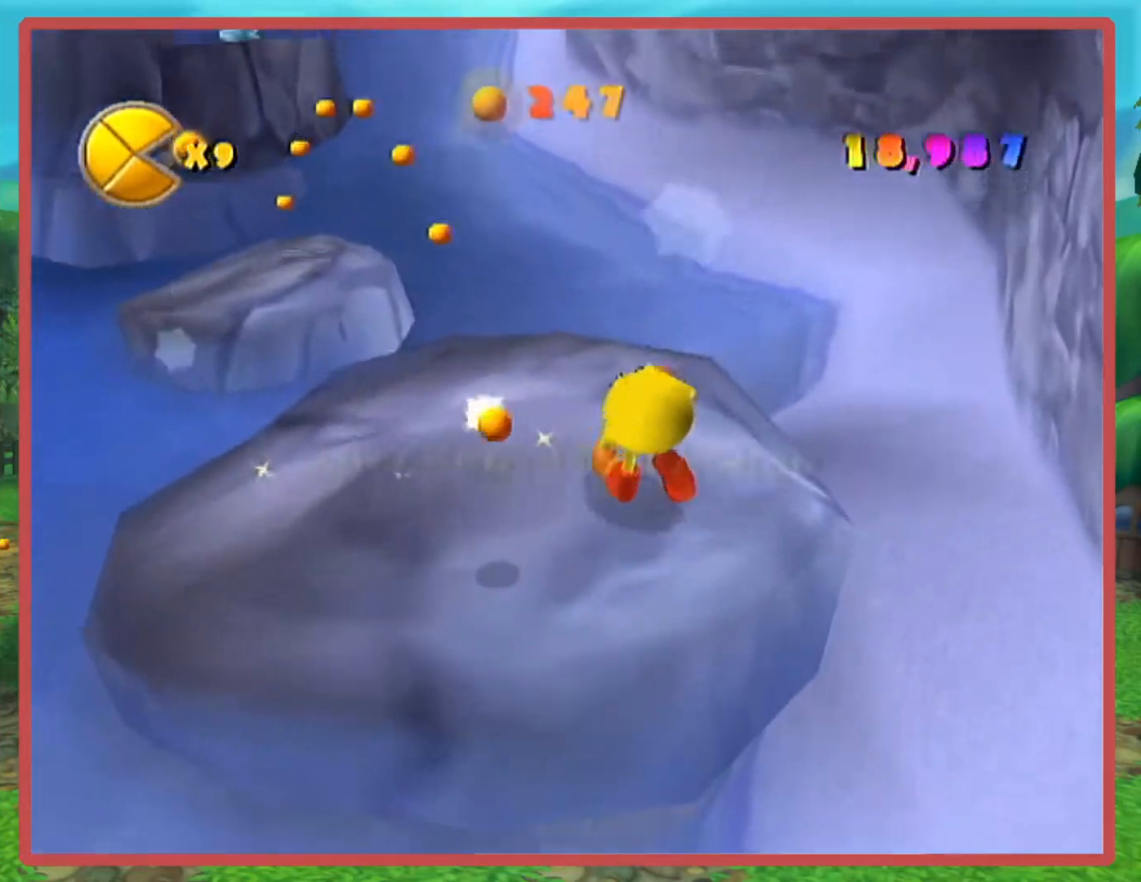
{"buttons": [], "left_stick": "up", "right_stick": "center", "events": [[84, "left_stick", "down"], [317, "left_stick", "up"]]}
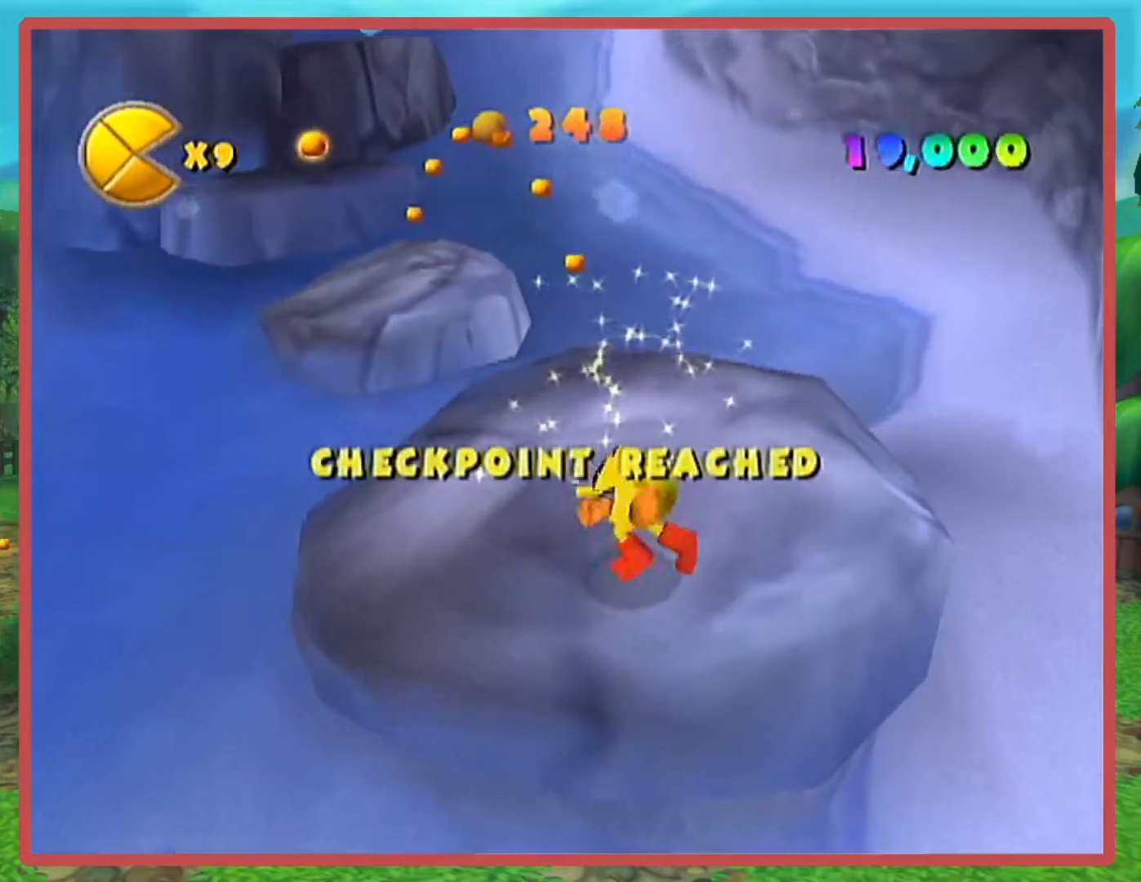
{"buttons": ["A"], "left_stick": "up", "right_stick": "center", "events": [[317, "right_stick", "right"], [367, "right_stick", "center"], [467, "A", "down"]]}
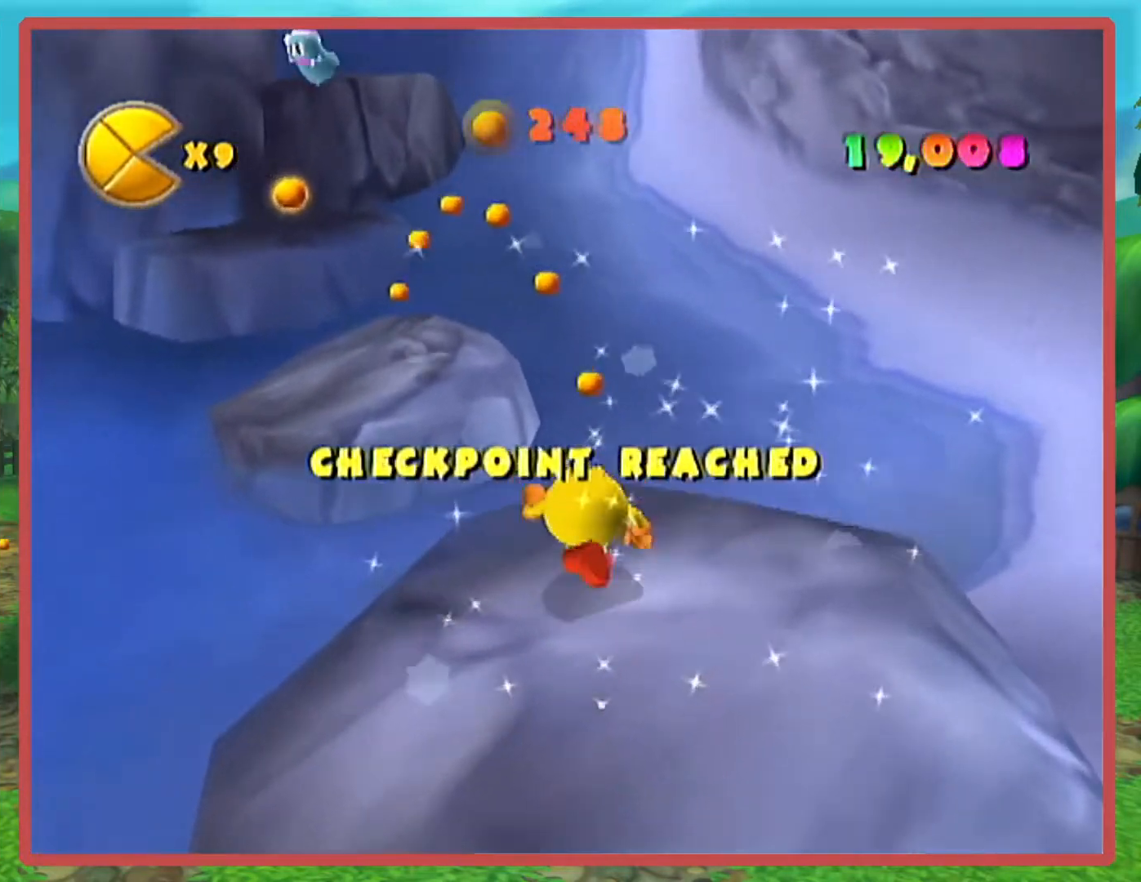
{"buttons": [], "left_stick": "up", "right_stick": "center", "events": [[34, "B", "down"], [67, "left_stick", "up-left"], [100, "A", "up"], [251, "B", "up"], [501, "left_stick", "up"]]}
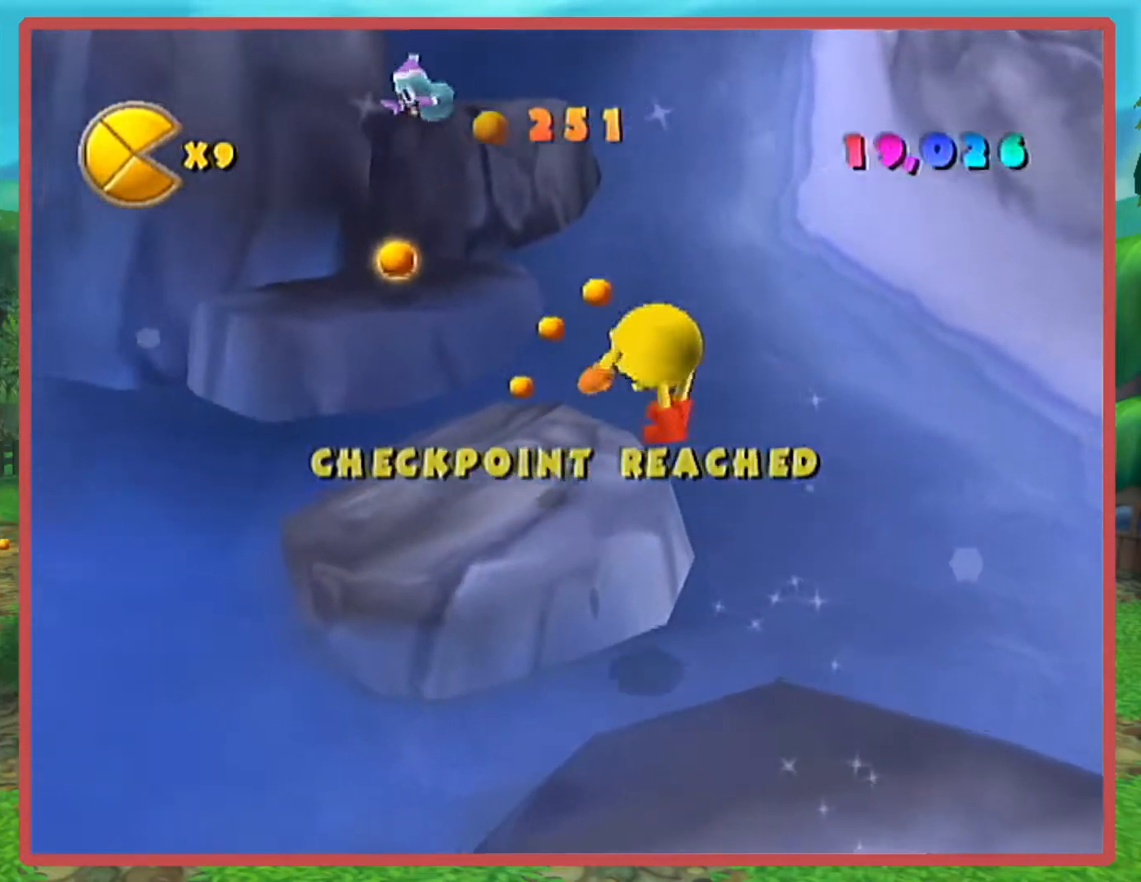
{"buttons": [], "left_stick": "down-left", "right_stick": "center", "events": [[183, "A", "down"], [217, "left_stick", "down"], [250, "B", "down"], [283, "A", "up"], [367, "B", "up"], [400, "left_stick", "down-left"]]}
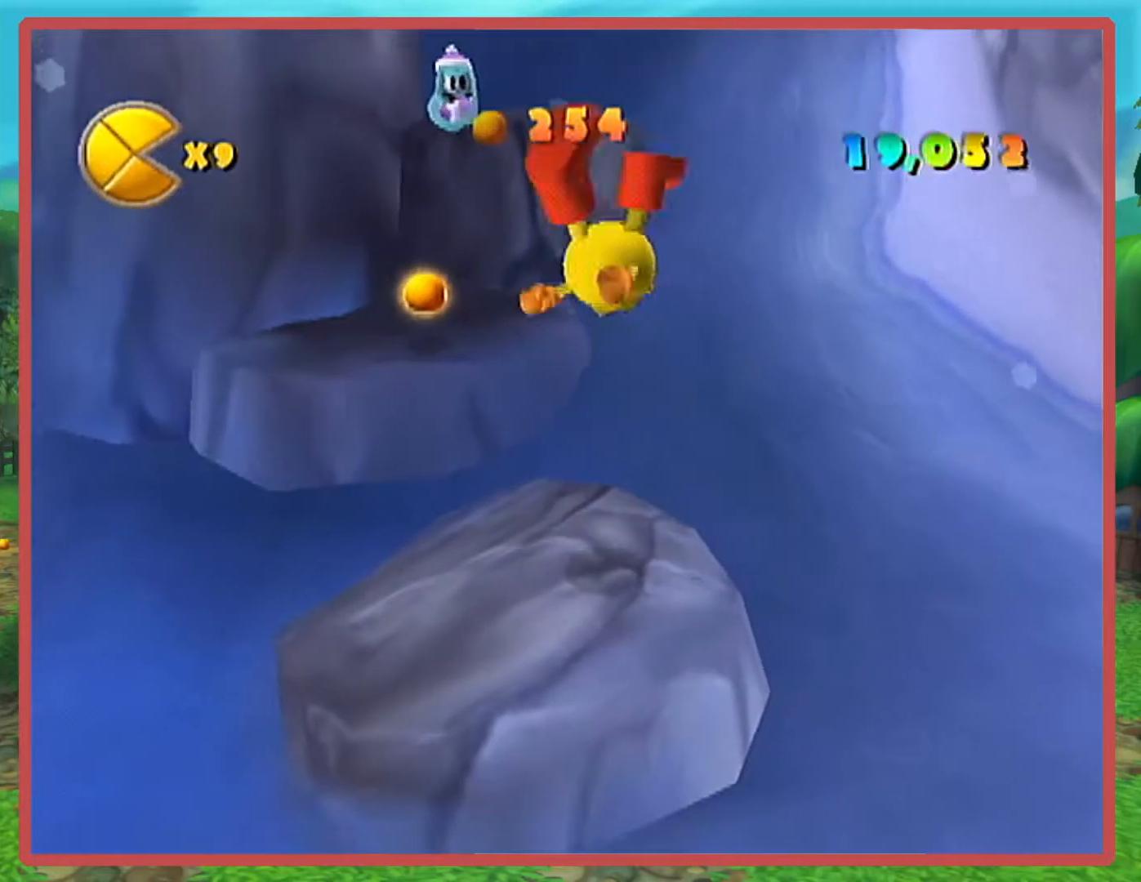
{"buttons": ["A"], "left_stick": "up", "right_stick": "center", "events": [[50, "left_stick", "up"], [434, "A", "down"]]}
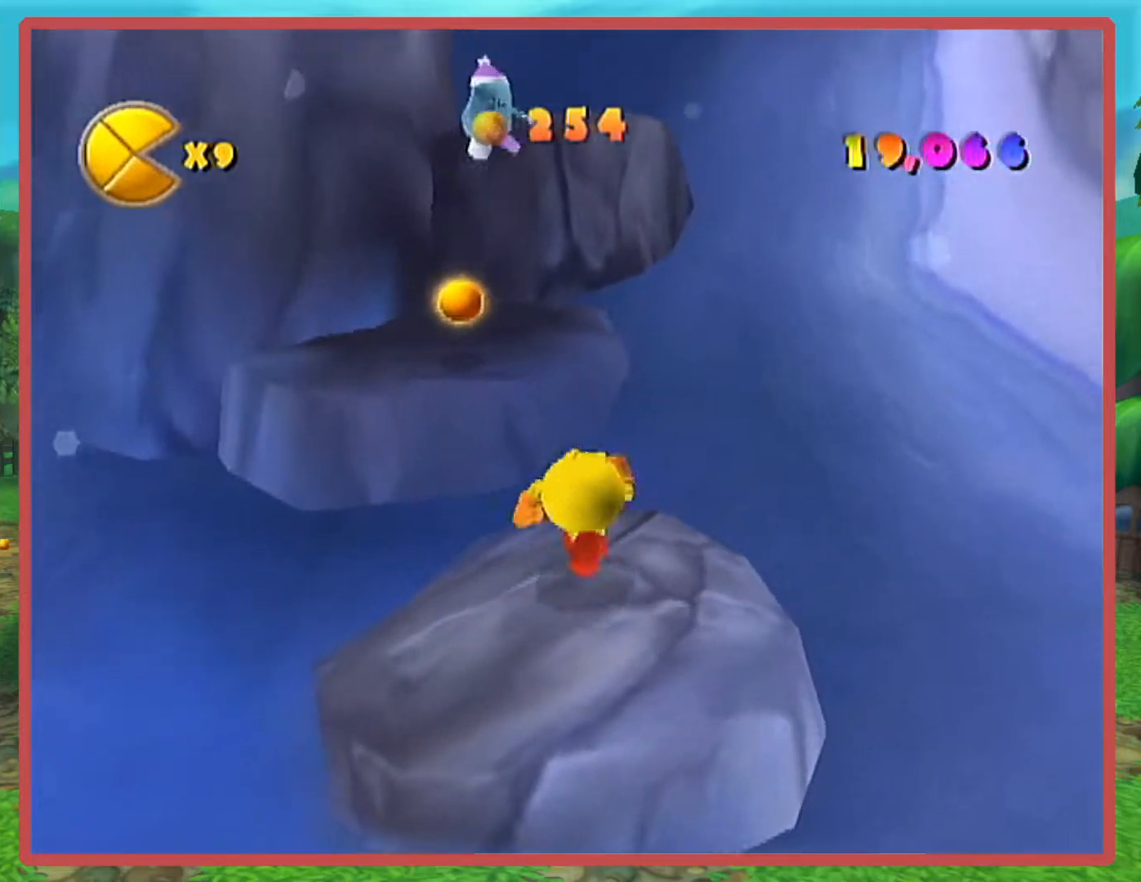
{"buttons": [], "left_stick": "up", "right_stick": "right", "events": [[33, "A", "up"], [250, "A", "down"], [367, "A", "up"], [400, "right_stick", "right"]]}
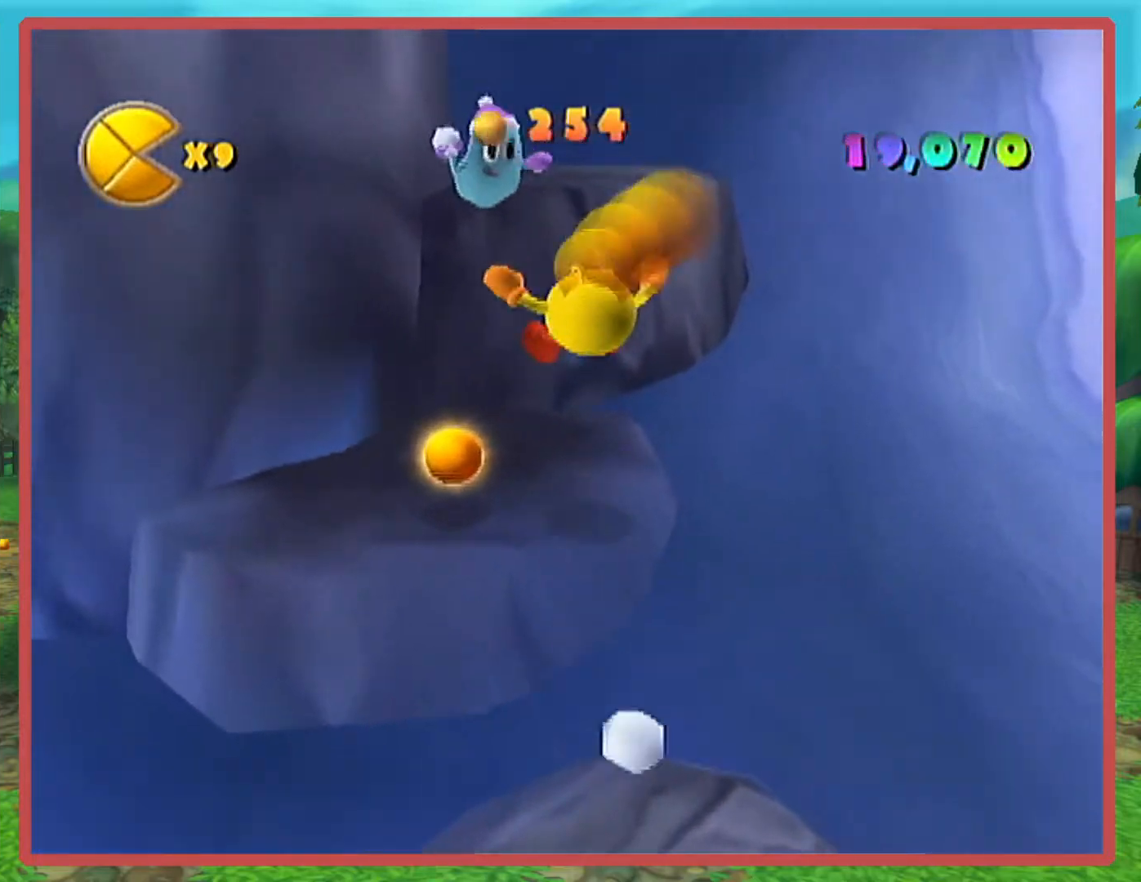
{"buttons": [], "left_stick": "up-left", "right_stick": "right", "events": [[50, "left_stick", "up-right"], [351, "A", "down"], [467, "A", "up"], [467, "left_stick", "up-left"]]}
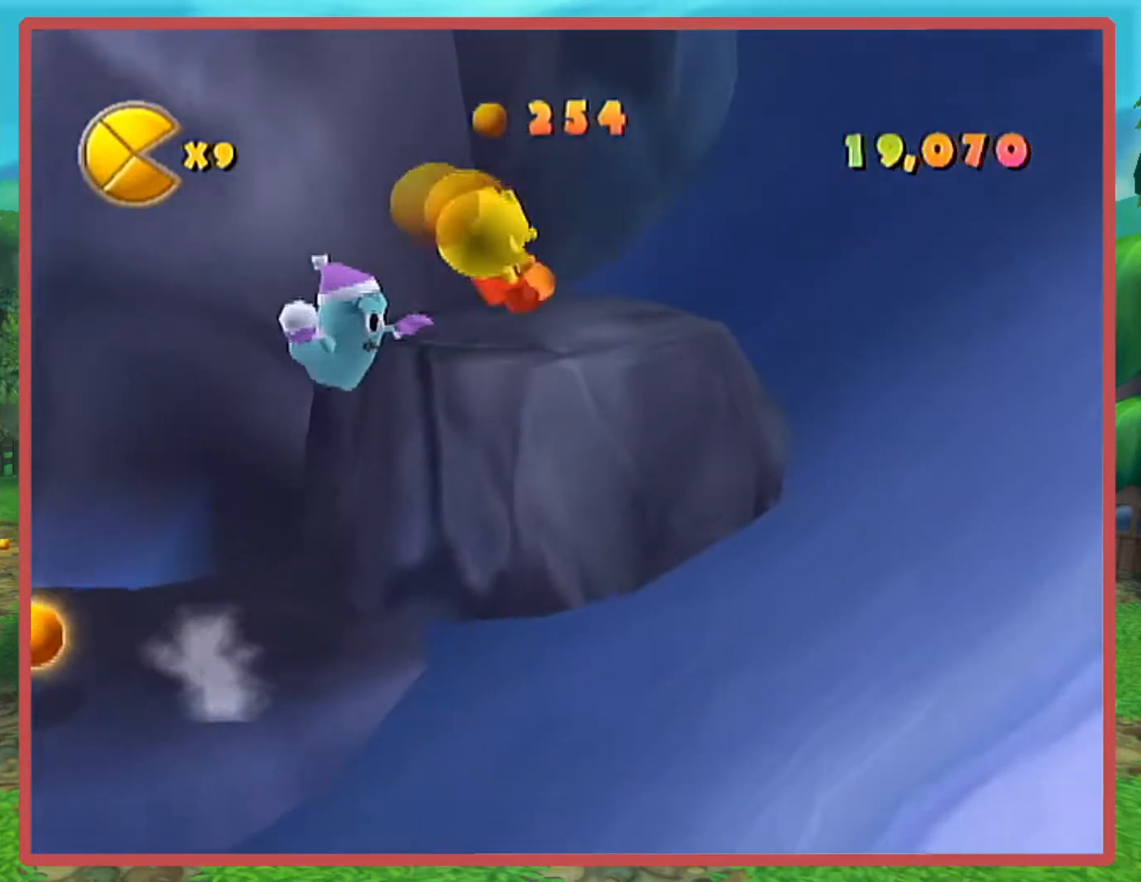
{"buttons": [], "left_stick": "up", "right_stick": "center", "events": [[33, "right_stick", "center"], [367, "A", "down"], [467, "A", "up"], [500, "left_stick", "up"]]}
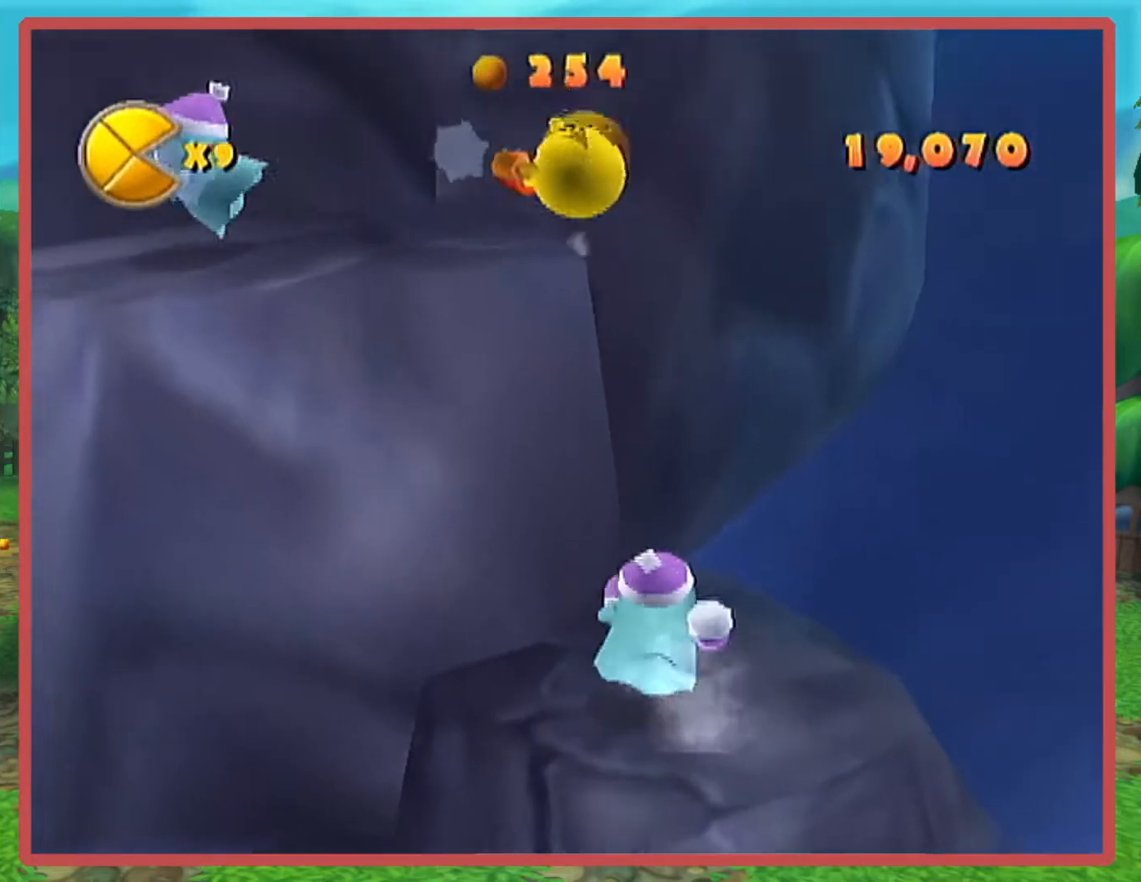
{"buttons": [], "left_stick": "up-left", "right_stick": "center", "events": [[251, "left_stick", "up-left"], [351, "A", "down"], [434, "A", "up"]]}
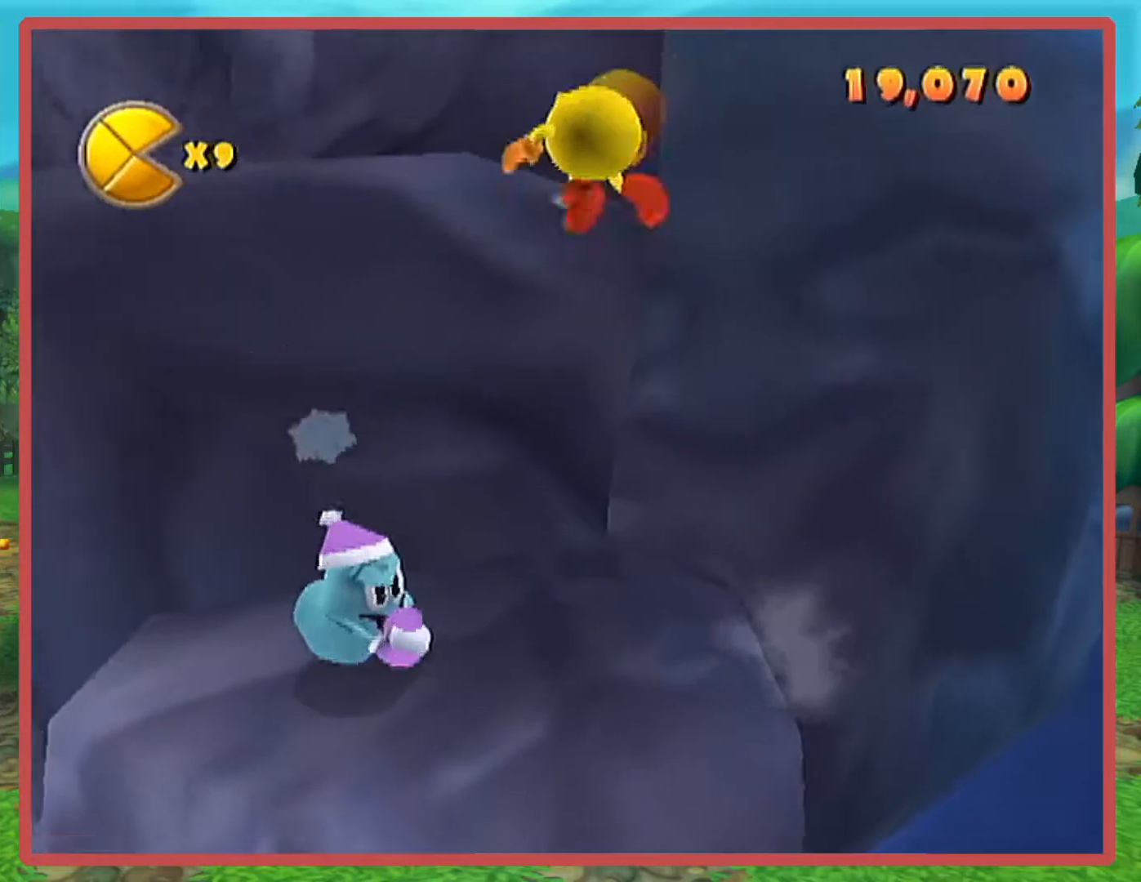
{"buttons": [], "left_stick": "up-right", "right_stick": "down-left", "events": [[66, "A", "down"], [117, "left_stick", "up-right"], [150, "A", "up"], [250, "right_stick", "down-left"]]}
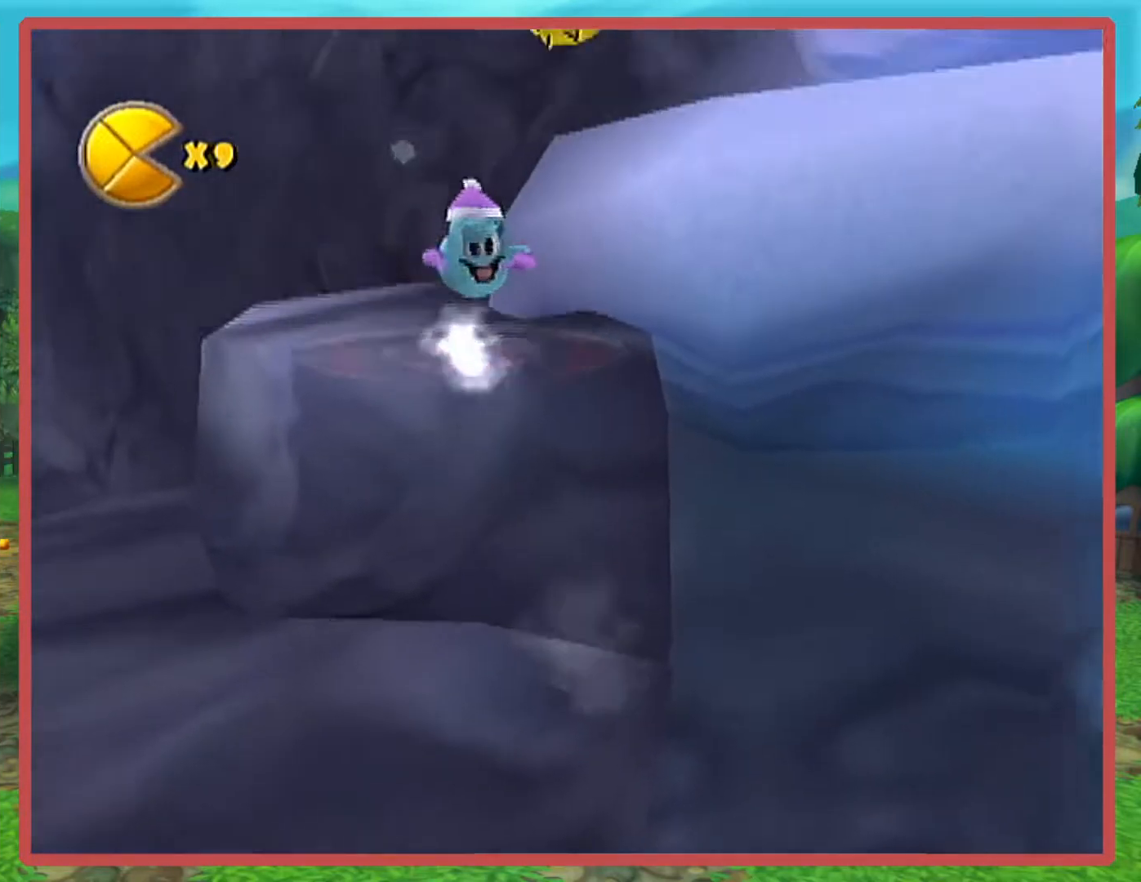
{"buttons": [], "left_stick": "up-right", "right_stick": "center", "events": [[434, "right_stick", "center"]]}
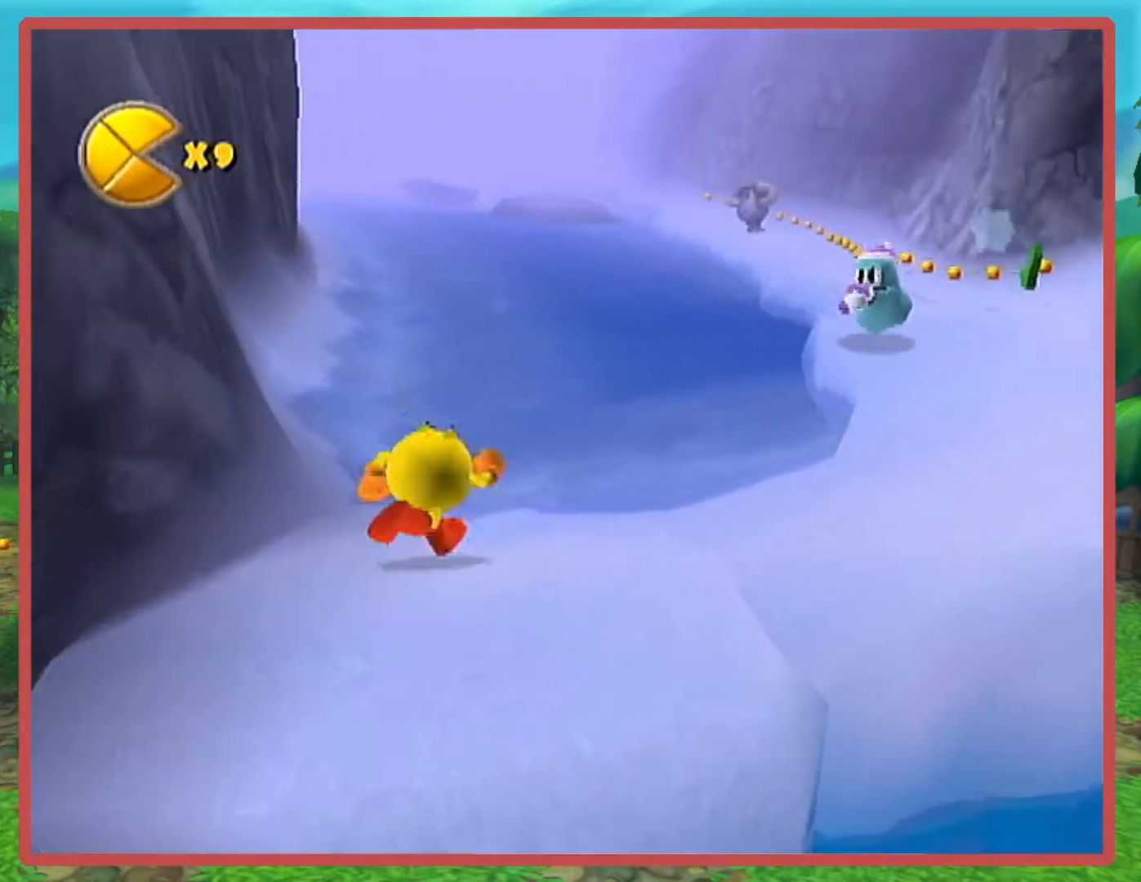
{"buttons": [], "left_stick": "up-right", "right_stick": "center", "events": [[50, "A", "down"], [183, "A", "up"]]}
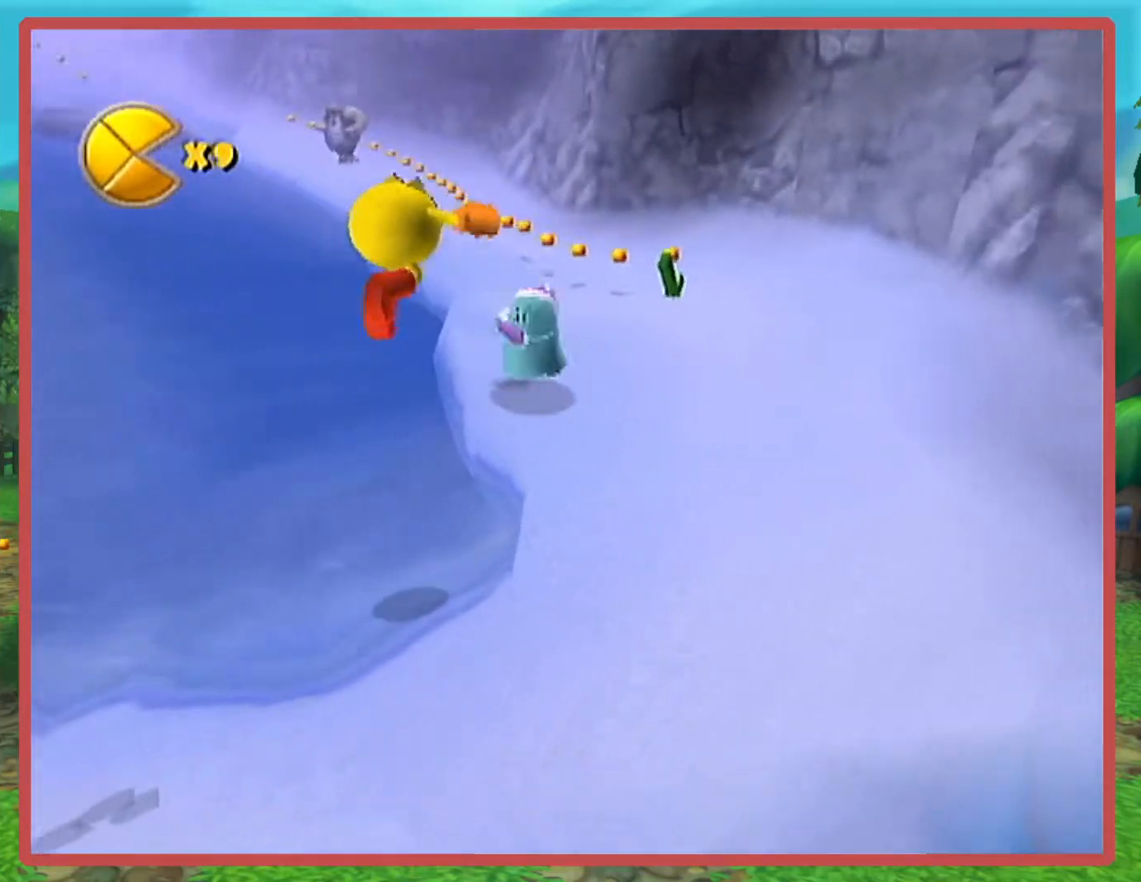
{"buttons": [], "left_stick": "up", "right_stick": "center", "events": [[250, "left_stick", "up"]]}
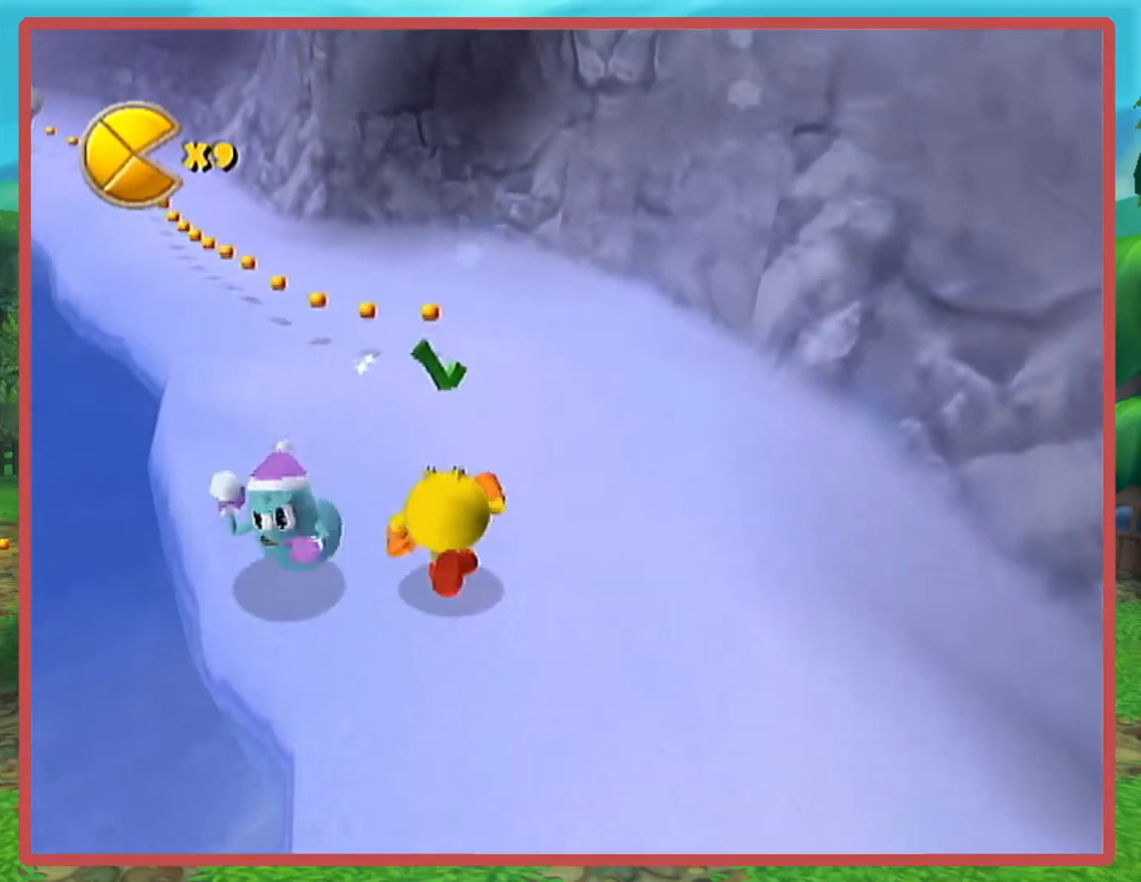
{"buttons": [], "left_stick": "up-right", "right_stick": "center", "events": [[83, "right_stick", "right"], [333, "right_stick", "center"], [400, "left_stick", "up-right"]]}
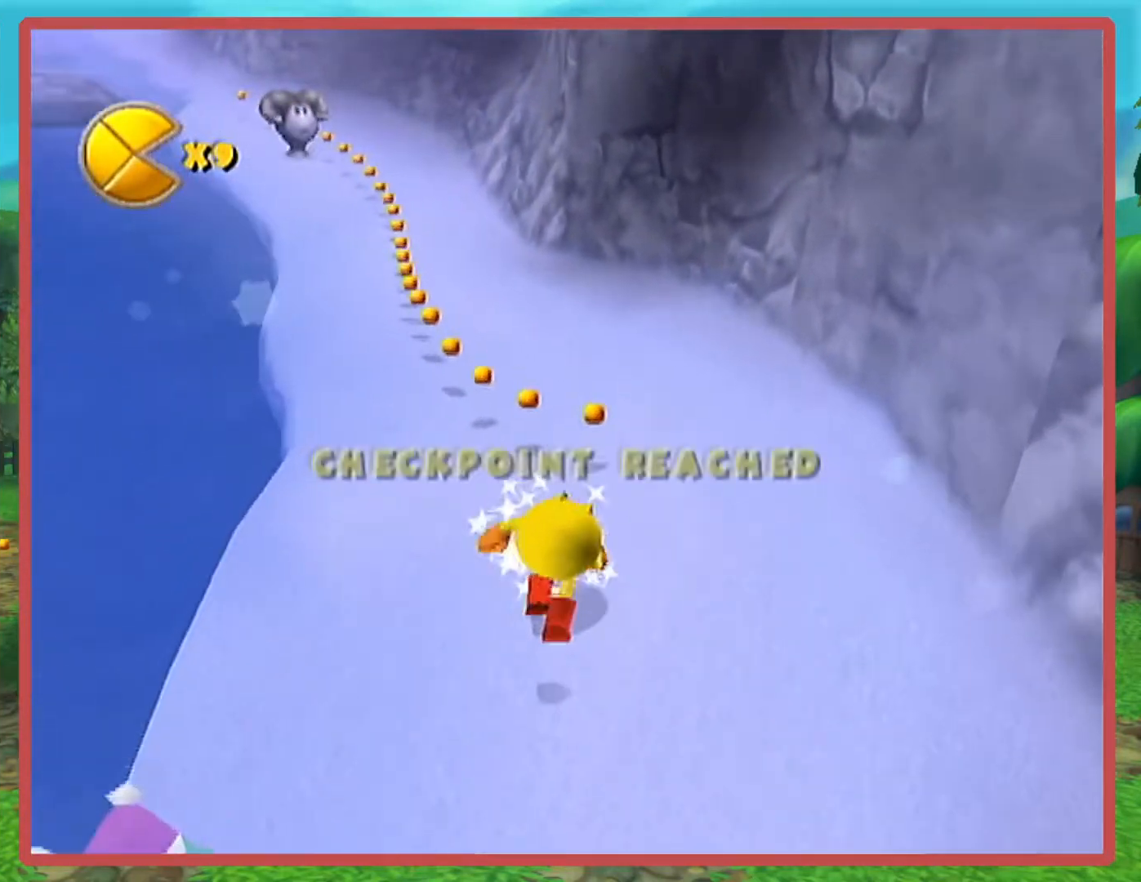
{"buttons": [], "left_stick": "up", "right_stick": "center", "events": [[34, "left_stick", "up"], [251, "right_stick", "right"], [317, "left_stick", "left"], [367, "left_stick", "up-left"], [467, "left_stick", "up"], [467, "right_stick", "center"]]}
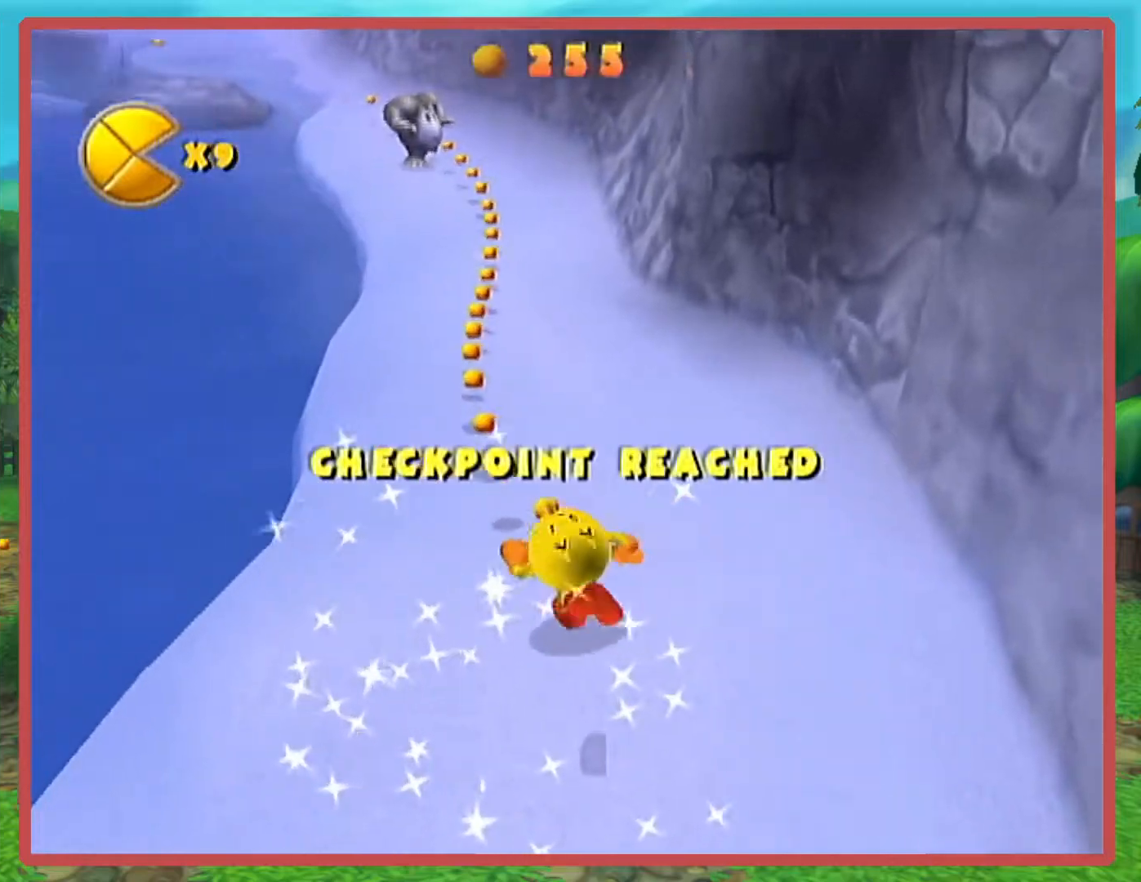
{"buttons": ["B"], "left_stick": "up", "right_stick": "center", "events": [[50, "B", "down"]]}
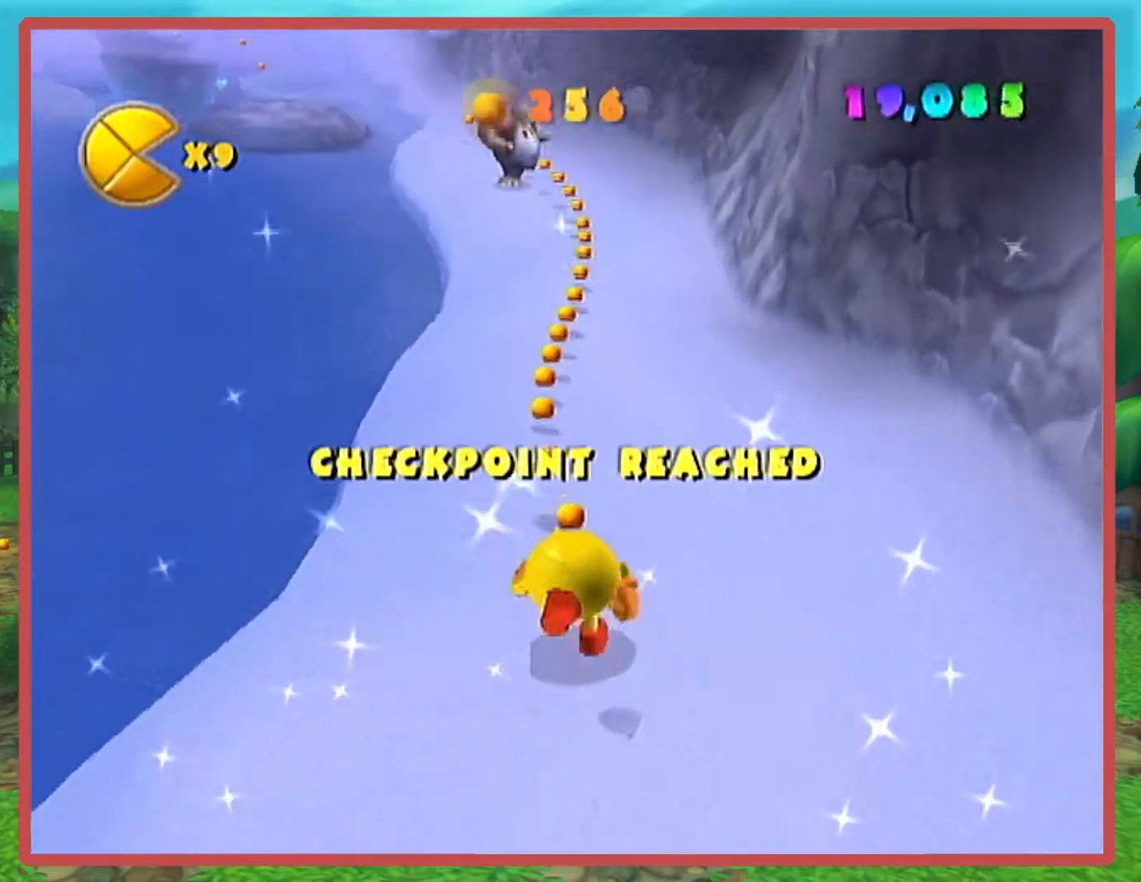
{"buttons": [], "left_stick": "up", "right_stick": "center", "events": [[501, "B", "up"]]}
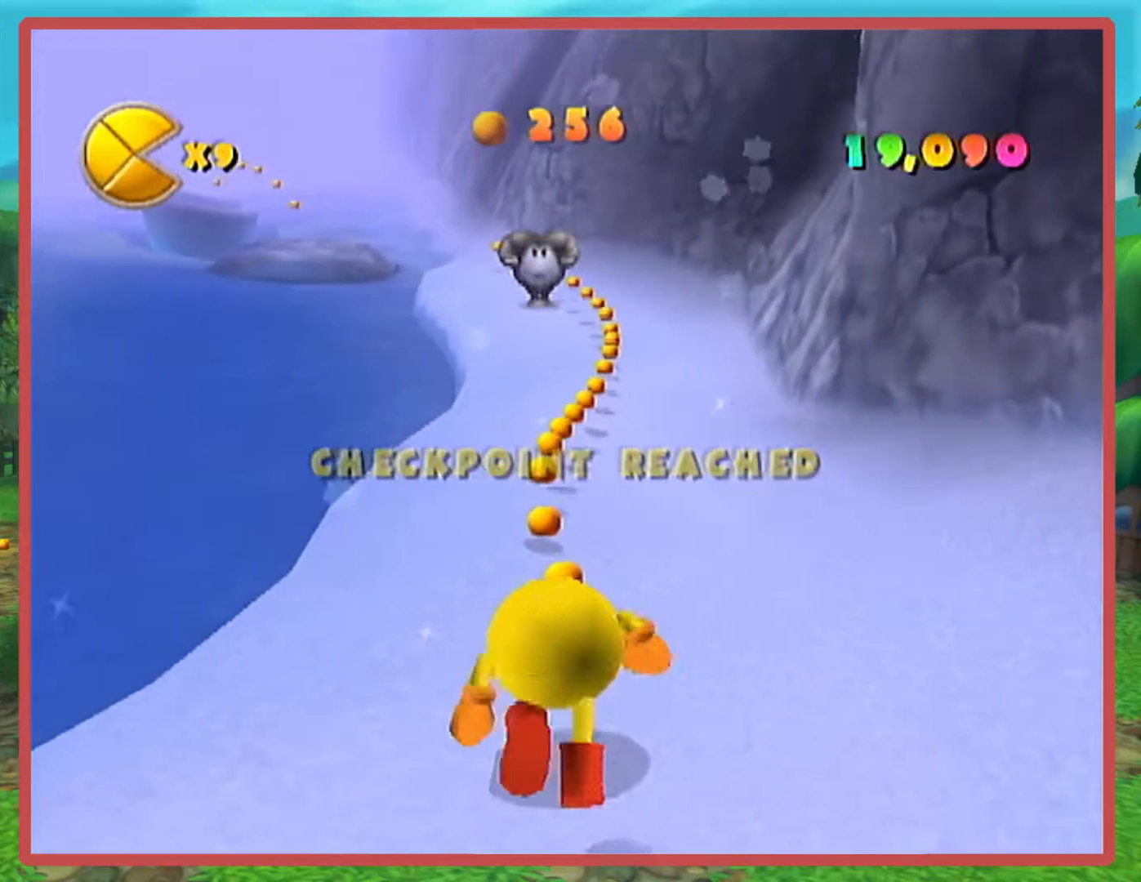
{"buttons": [], "left_stick": "up", "right_stick": "center", "events": []}
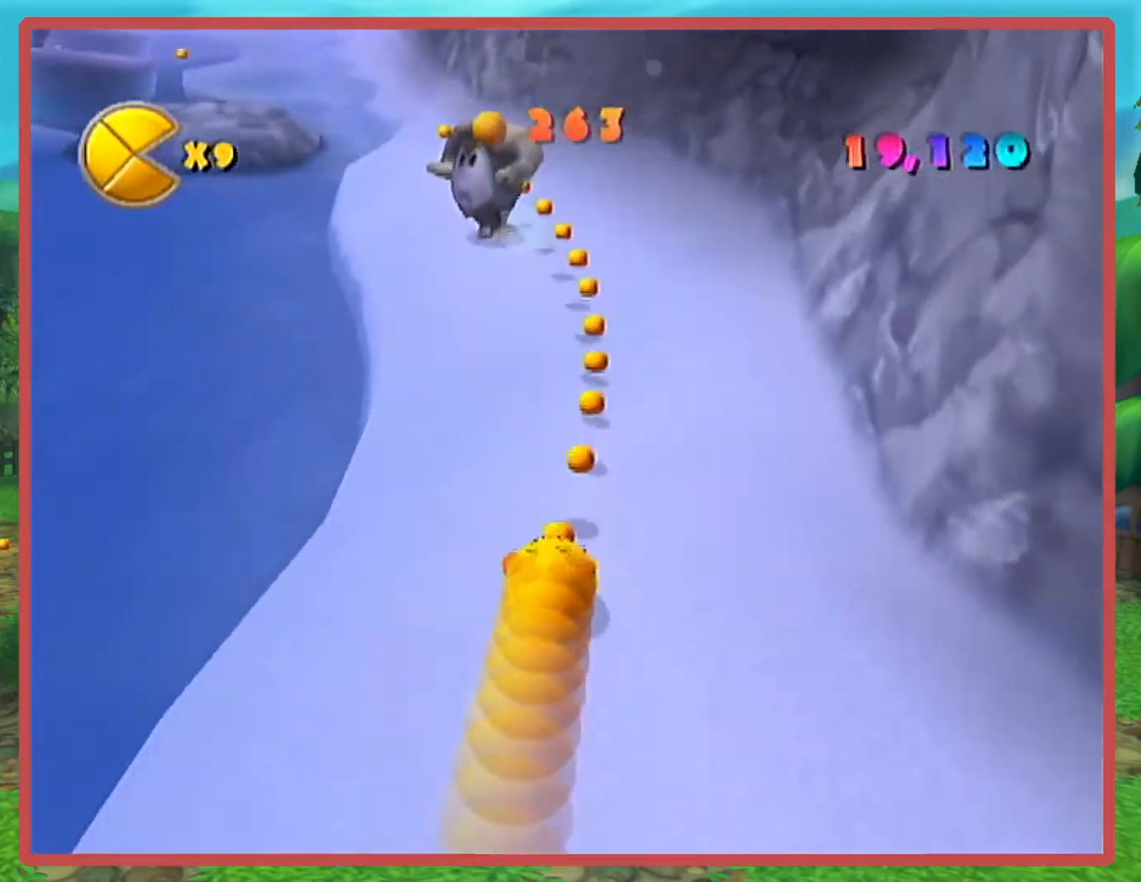
{"buttons": ["A"], "left_stick": "up-left", "right_stick": "center", "events": [[150, "left_stick", "up-left"], [484, "A", "down"]]}
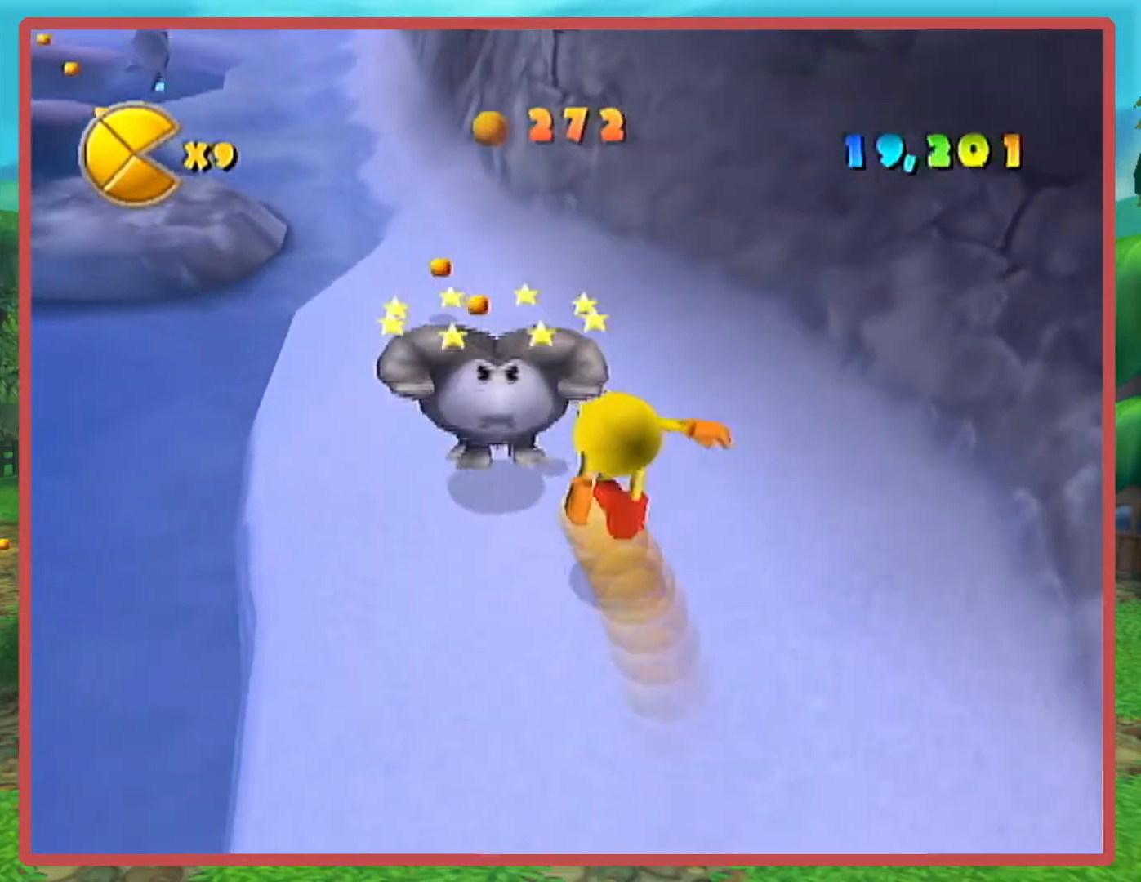
{"buttons": [], "left_stick": "up-left", "right_stick": "center", "events": [[50, "A", "up"], [117, "A", "down"], [183, "A", "up"], [250, "A", "down"], [300, "A", "up"], [333, "A", "down"], [367, "A", "up"], [434, "A", "down"], [467, "A", "up"]]}
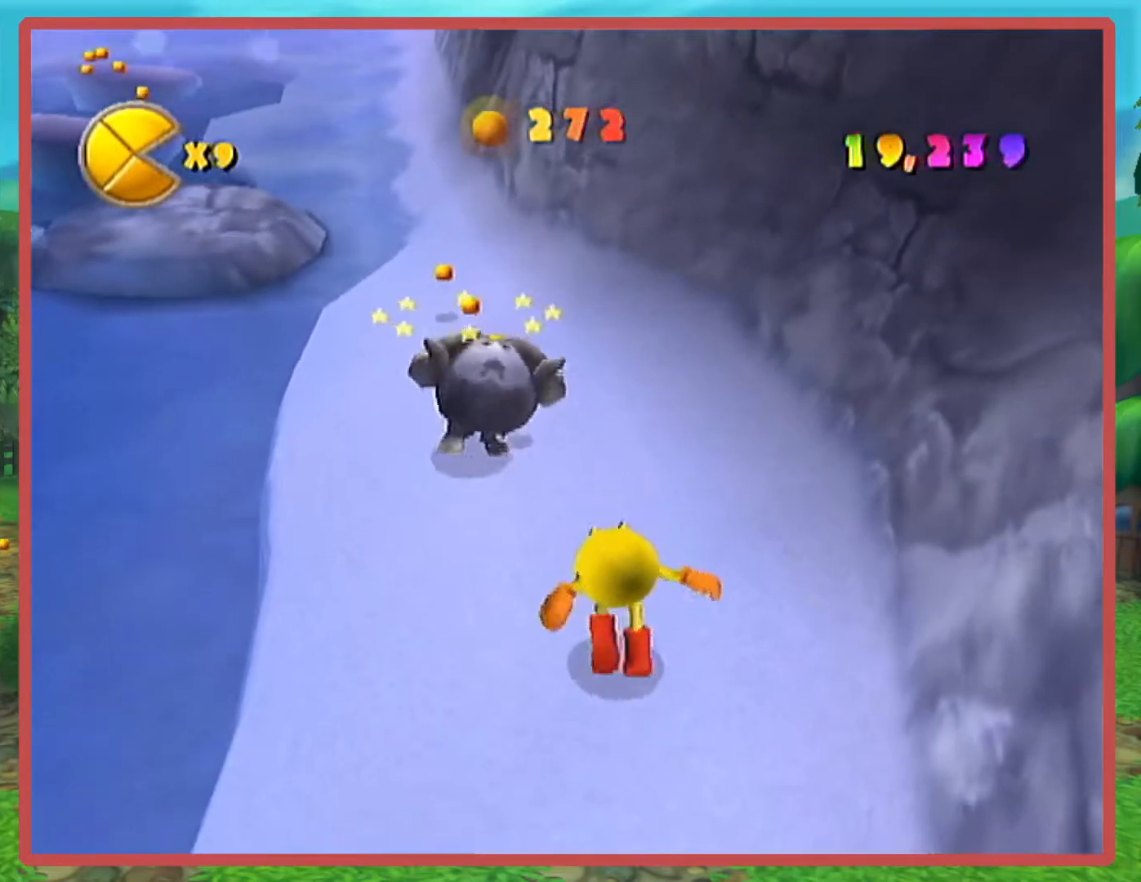
{"buttons": ["B"], "left_stick": "center", "right_stick": "center", "events": [[50, "A", "down"], [84, "A", "up"], [150, "A", "down"], [184, "A", "up"], [234, "A", "down"], [401, "A", "up"], [401, "B", "down"], [467, "left_stick", "center"]]}
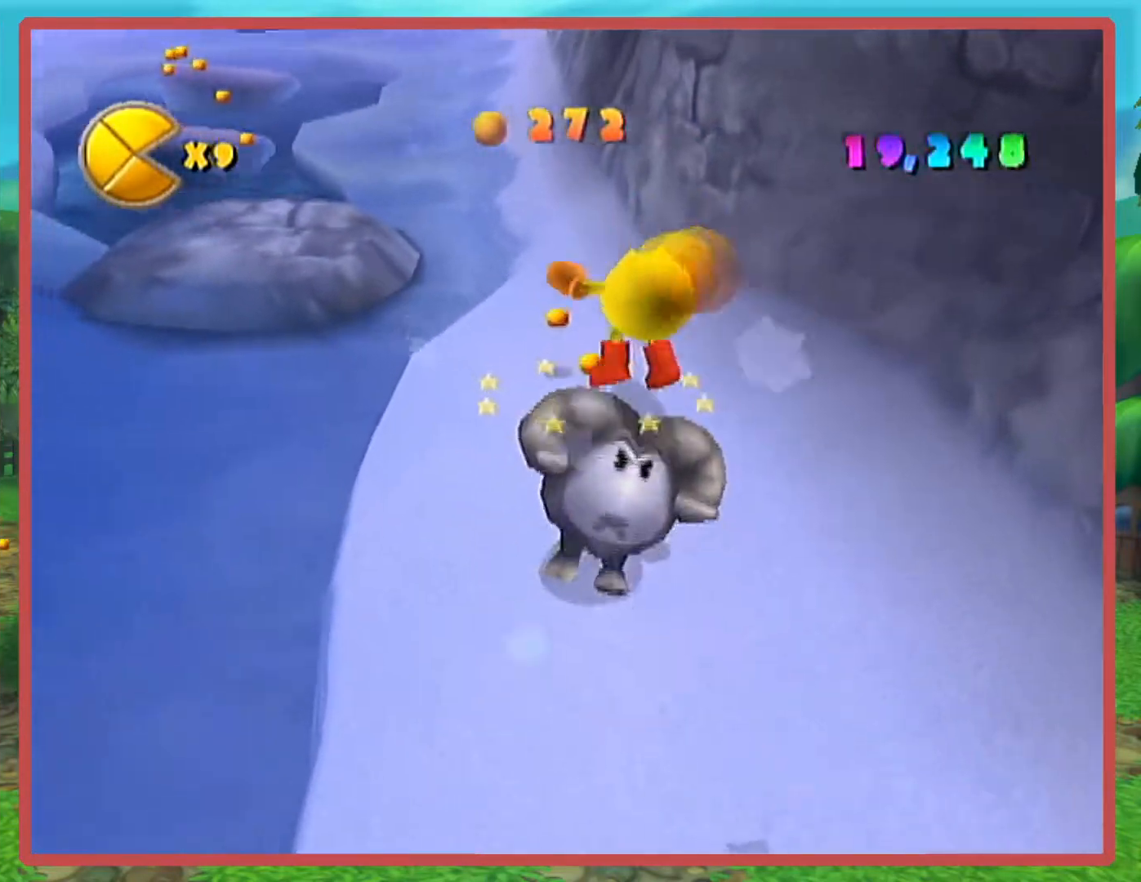
{"buttons": [], "left_stick": "down-right", "right_stick": "center", "events": [[167, "left_stick", "down-right"], [317, "B", "up"]]}
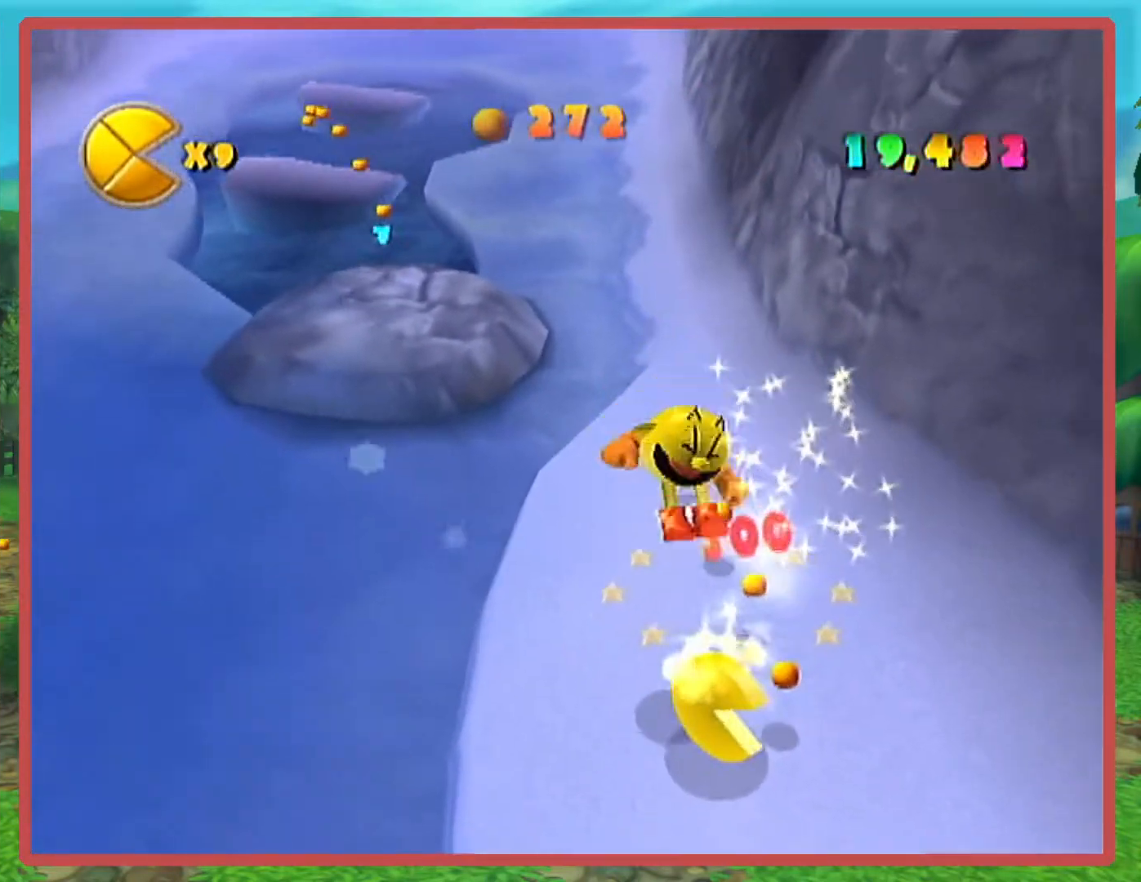
{"buttons": [], "left_stick": "up", "right_stick": "center", "events": [[133, "left_stick", "up"], [267, "right_stick", "right"], [283, "left_stick", "up-left"], [383, "left_stick", "up"], [383, "right_stick", "center"]]}
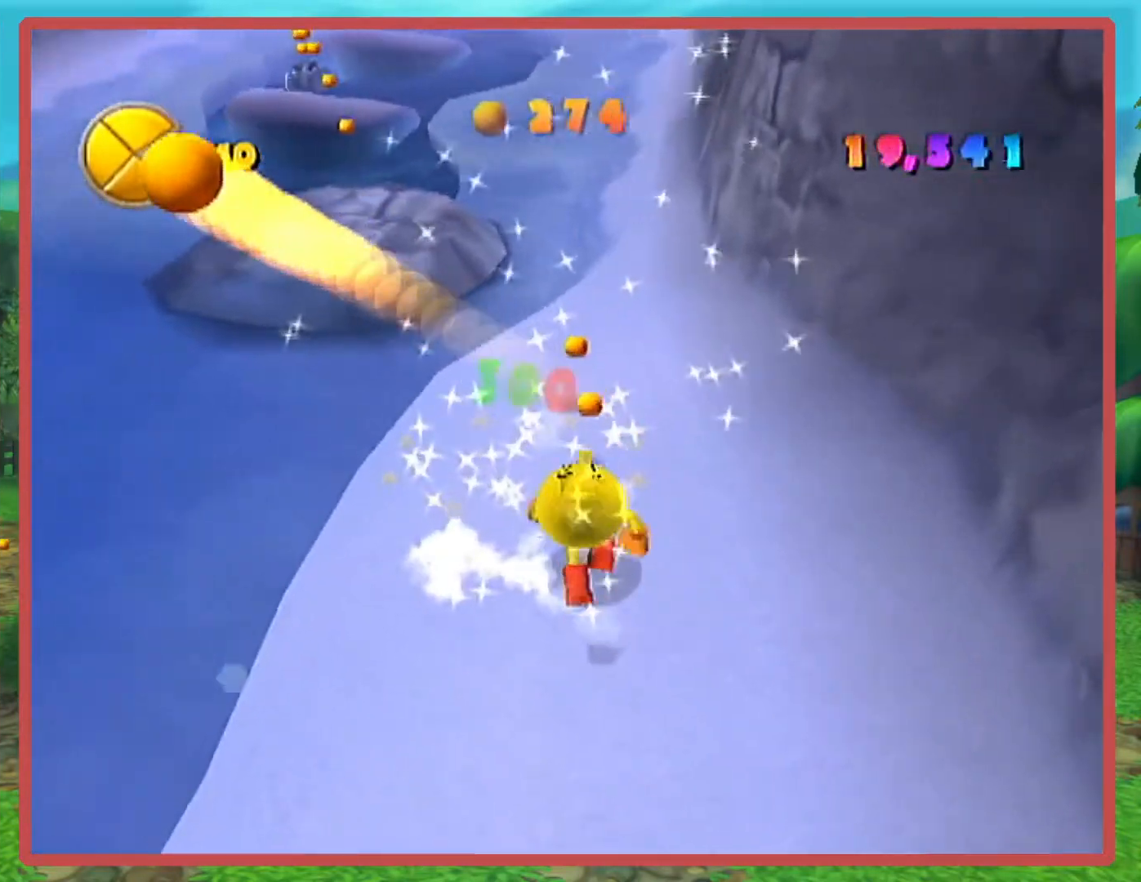
{"buttons": ["A"], "left_stick": "up-left", "right_stick": "center", "events": [[317, "left_stick", "up-left"], [451, "A", "down"]]}
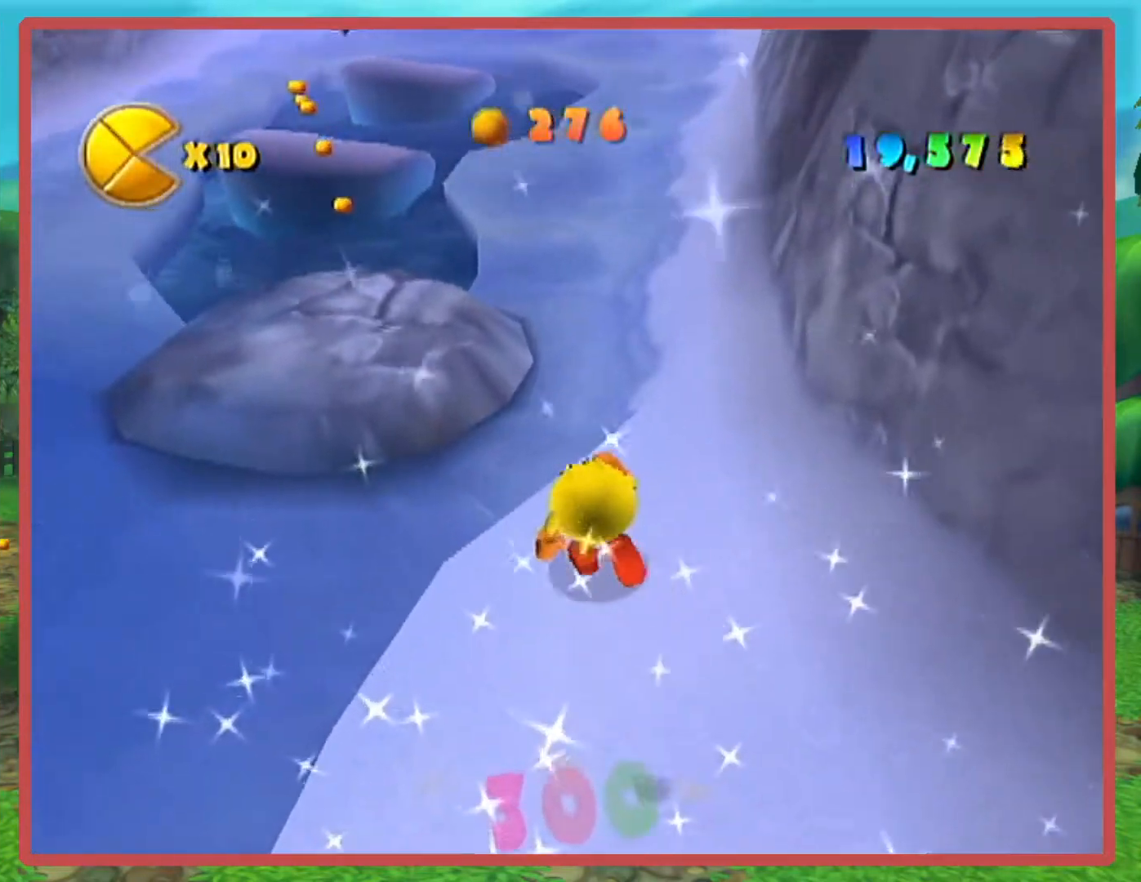
{"buttons": [], "left_stick": "up", "right_stick": "center", "events": [[66, "A", "up"], [100, "B", "down"], [216, "B", "up"], [350, "left_stick", "up"]]}
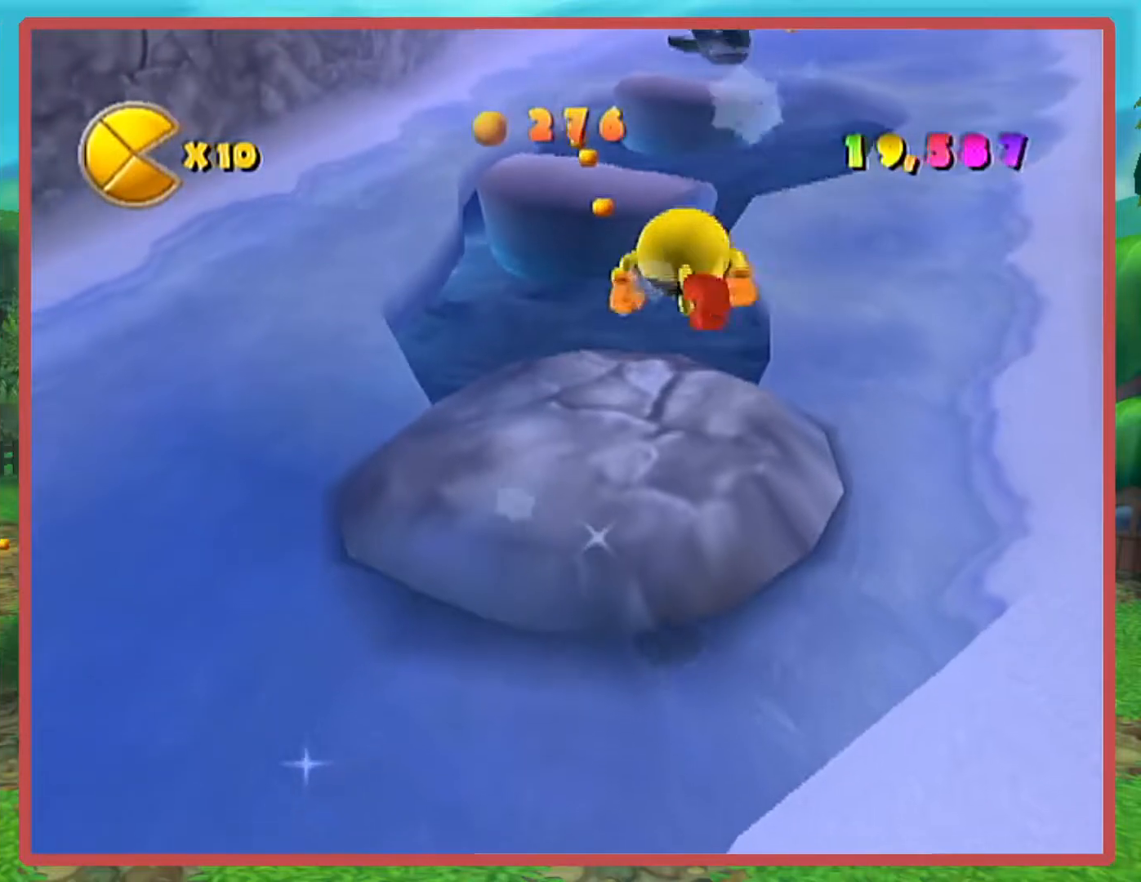
{"buttons": [], "left_stick": "up", "right_stick": "center", "events": []}
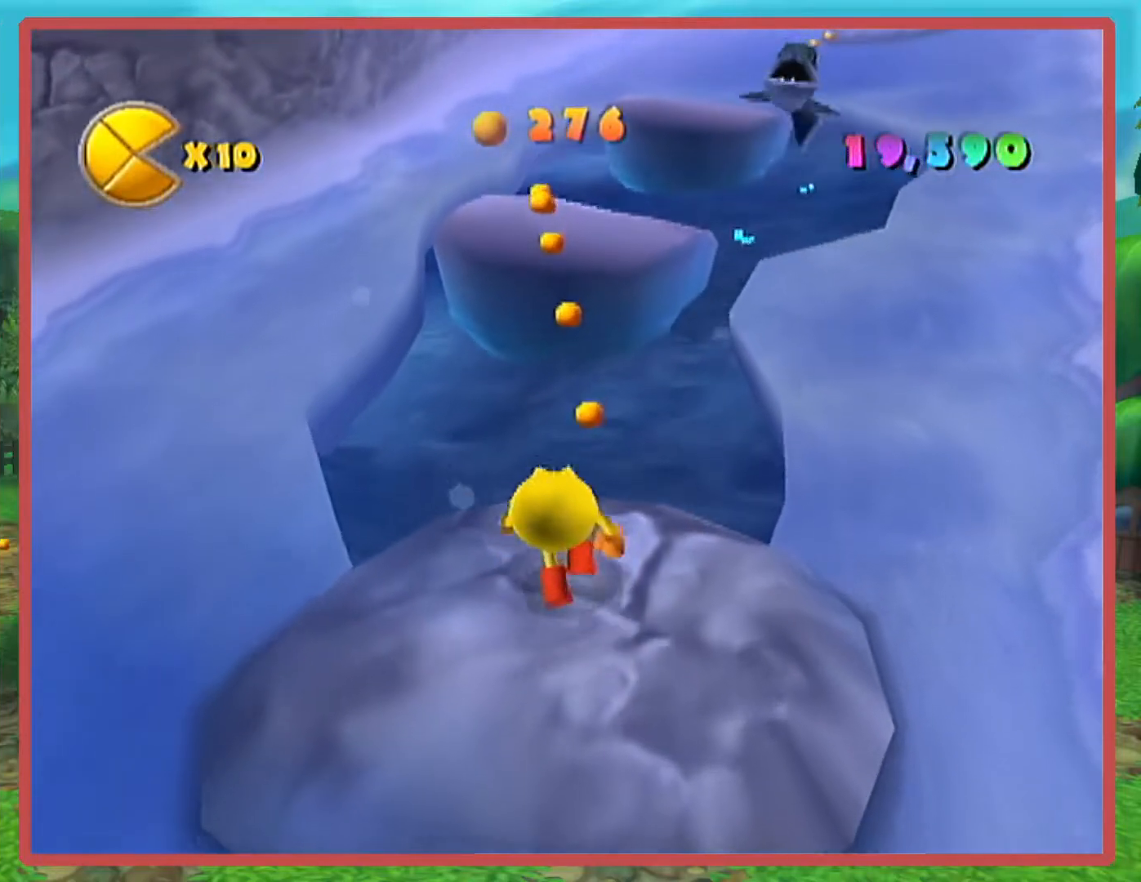
{"buttons": [], "left_stick": "down", "right_stick": "center", "events": [[33, "A", "down"], [100, "left_stick", "down"], [133, "A", "up"], [133, "B", "down"], [300, "B", "up"]]}
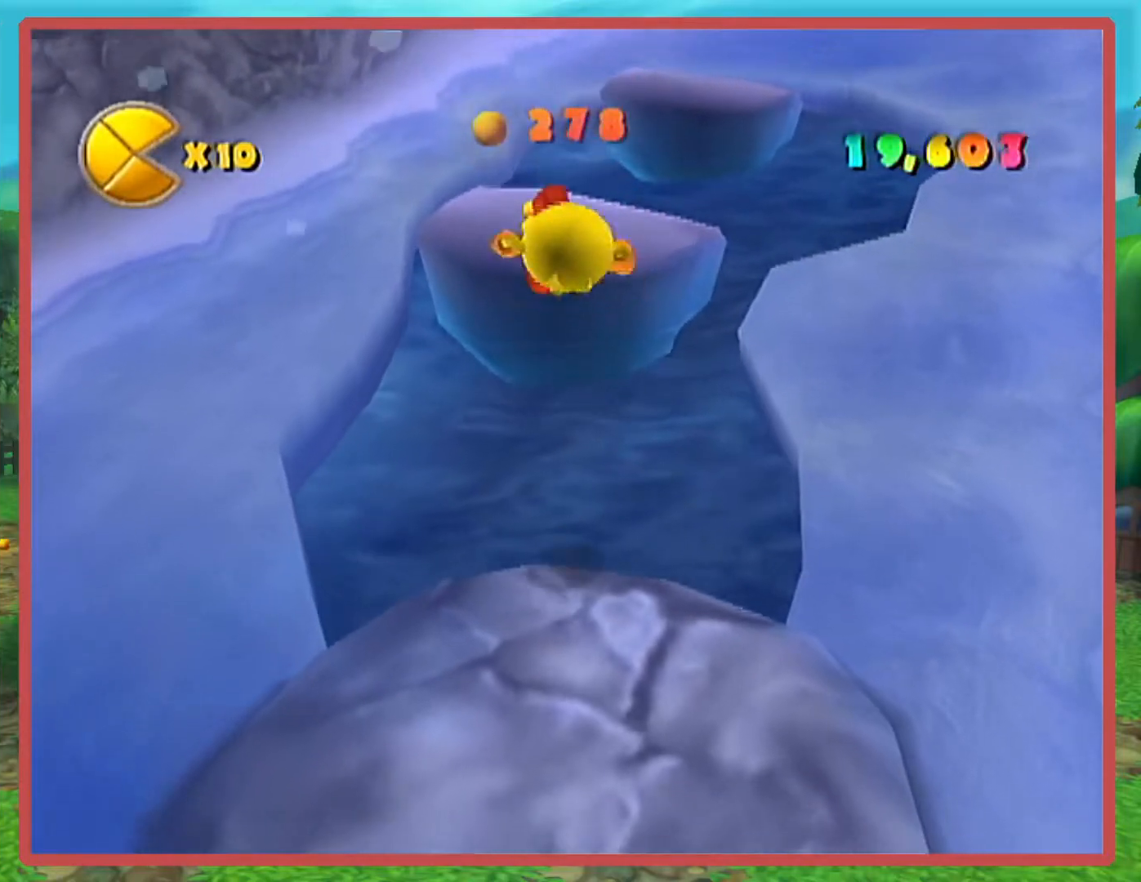
{"buttons": [], "left_stick": "center", "right_stick": "center", "events": [[100, "left_stick", "down-left"], [217, "left_stick", "up"], [350, "left_stick", "center"]]}